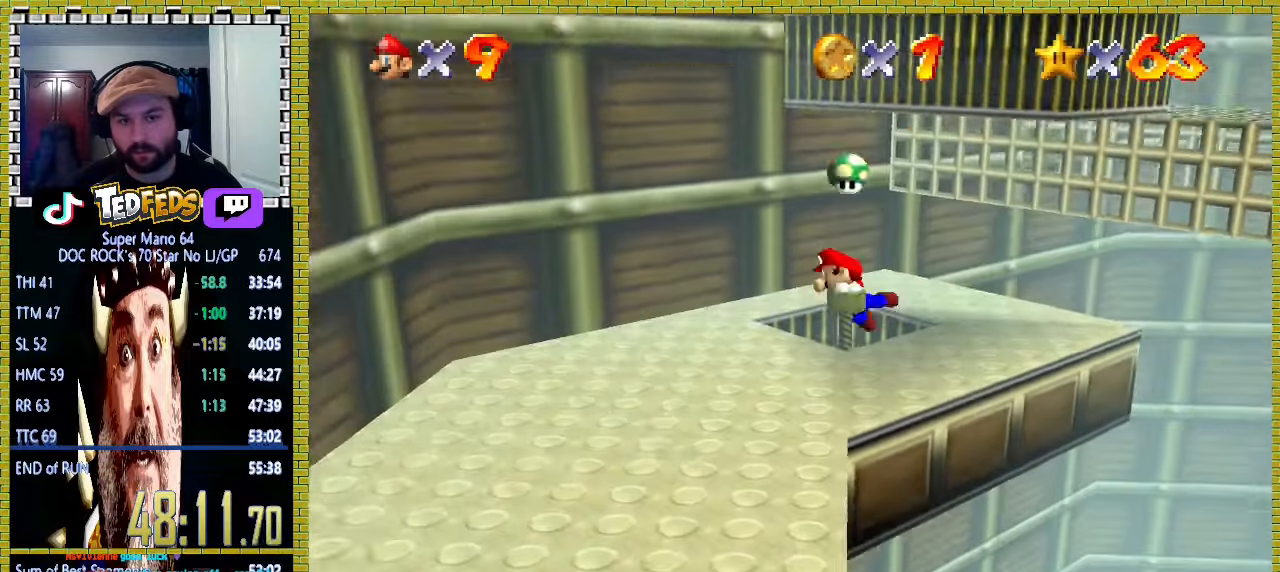
Gameplay with a controller (Xbox layout); each line is a JSON object with the inputs held at the frame after it. "events" lists button and stick changes between this image and that frame as [ms after this image, input, new state], when the widget could be followed in between. Not read: L1 L2 L3 R1 R2 R3 X right_stick.
{"buttons": [], "left_stick": "right", "events": [[333, "A", "down"], [333, "left_stick", "center"], [400, "A", "up"], [500, "left_stick", "right"]]}
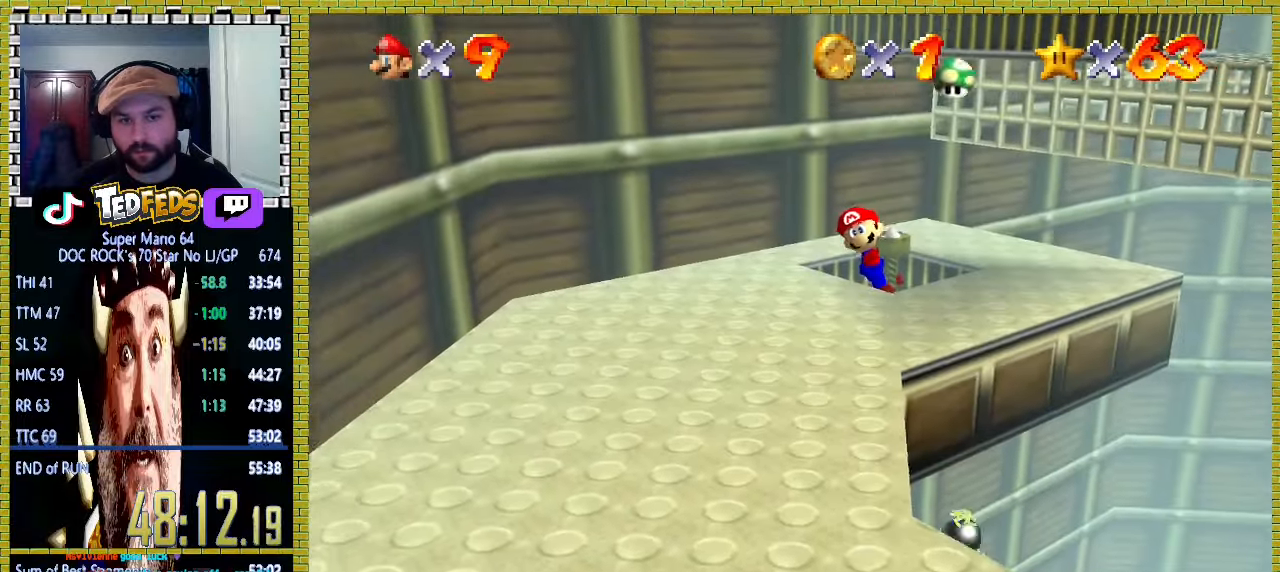
{"buttons": ["A"], "left_stick": "center", "events": [[467, "A", "down"], [467, "left_stick", "center"]]}
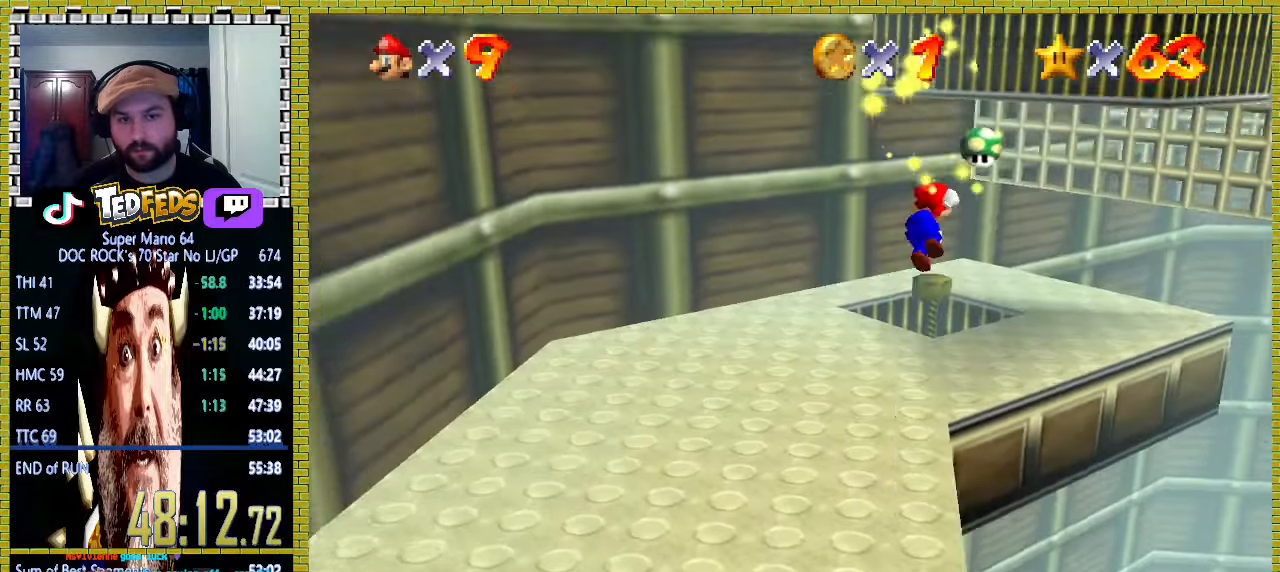
{"buttons": [], "left_stick": "up", "events": [[33, "left_stick", "up-left"], [67, "A", "up"], [167, "A", "down"], [233, "left_stick", "up"], [267, "A", "up"]]}
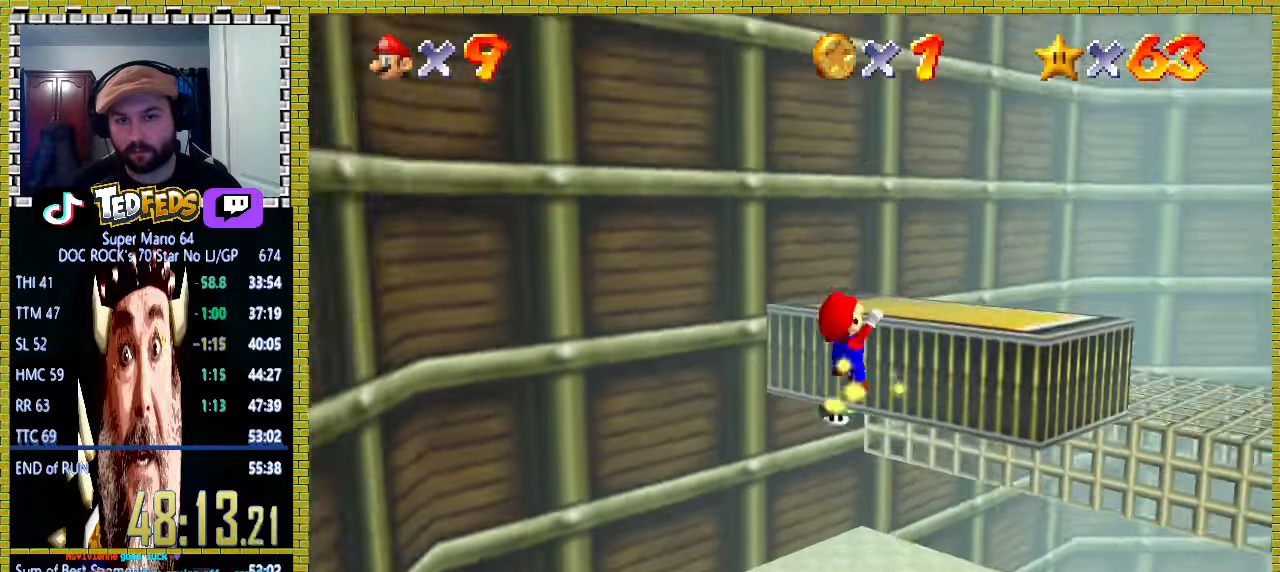
{"buttons": [], "left_stick": "up-right", "events": [[133, "A", "down"], [200, "A", "up"], [267, "left_stick", "right"], [433, "left_stick", "up-right"]]}
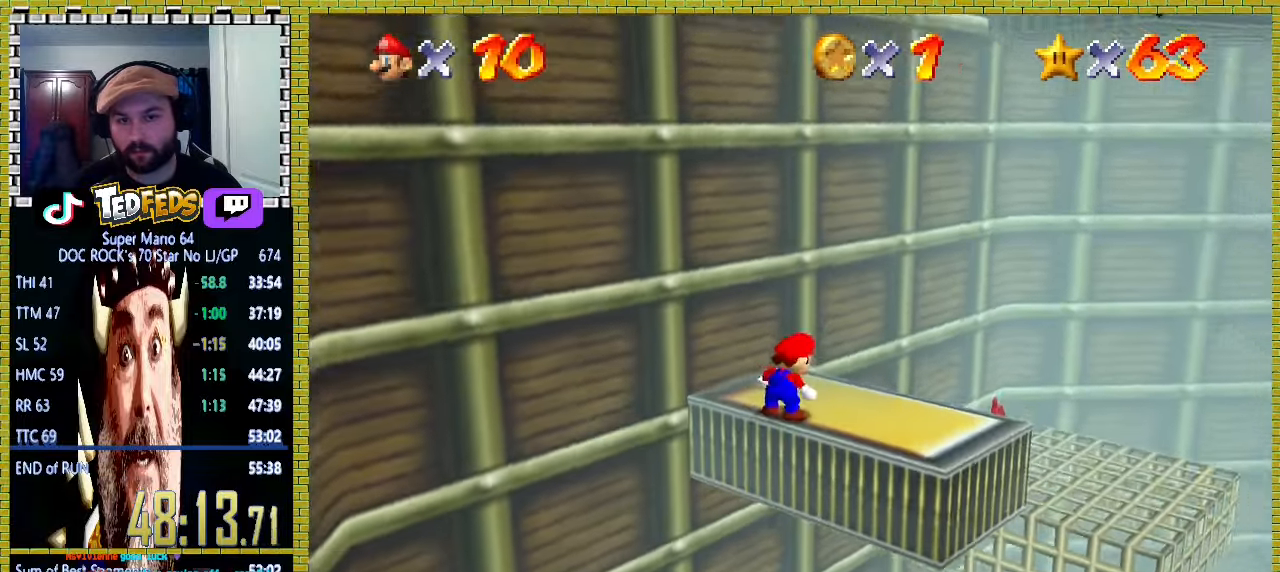
{"buttons": [], "left_stick": "up-left", "events": [[367, "left_stick", "down-right"], [500, "left_stick", "up-left"]]}
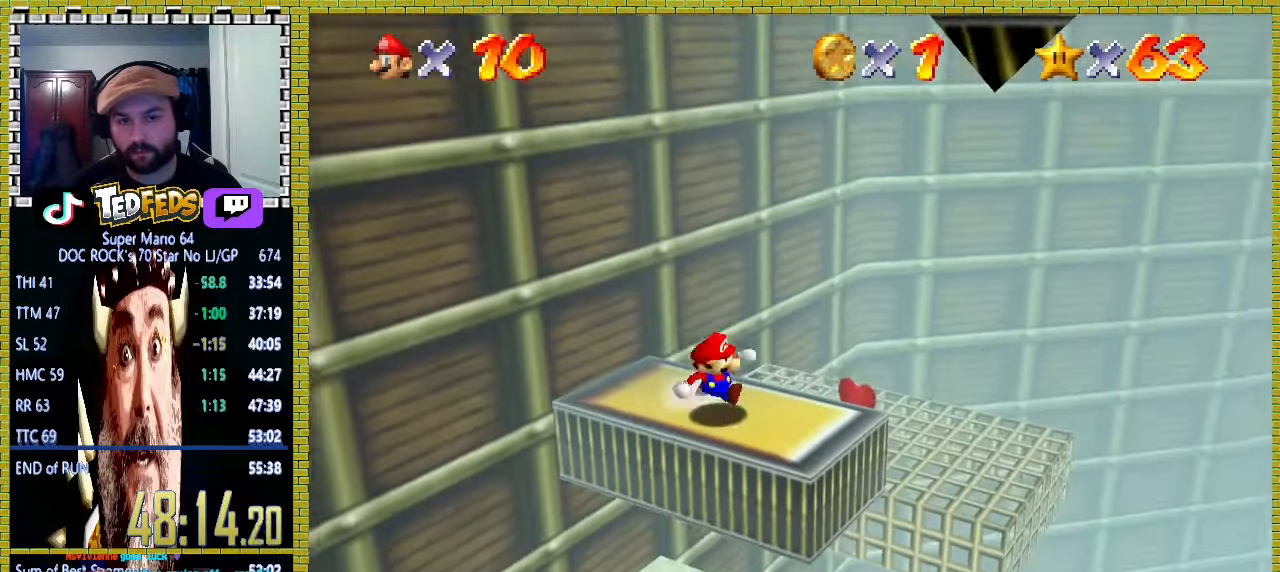
{"buttons": ["A"], "left_stick": "up-right", "events": [[233, "A", "down"], [300, "left_stick", "up"], [433, "left_stick", "up-right"]]}
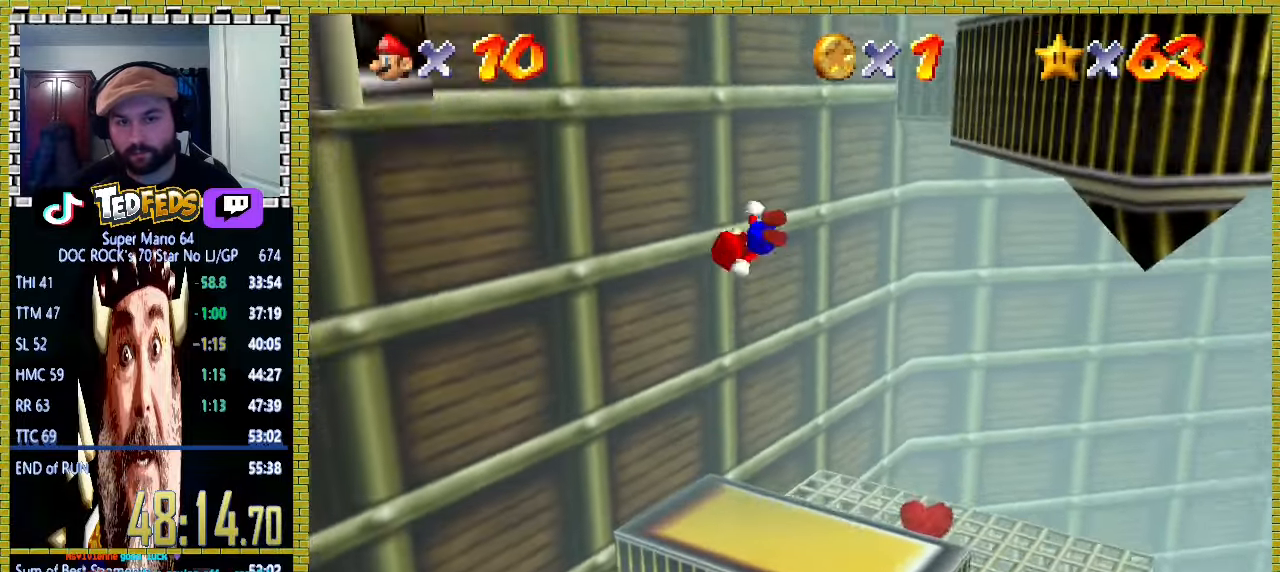
{"buttons": ["A"], "left_stick": "up", "events": [[133, "A", "up"], [133, "left_stick", "up"], [333, "A", "down"]]}
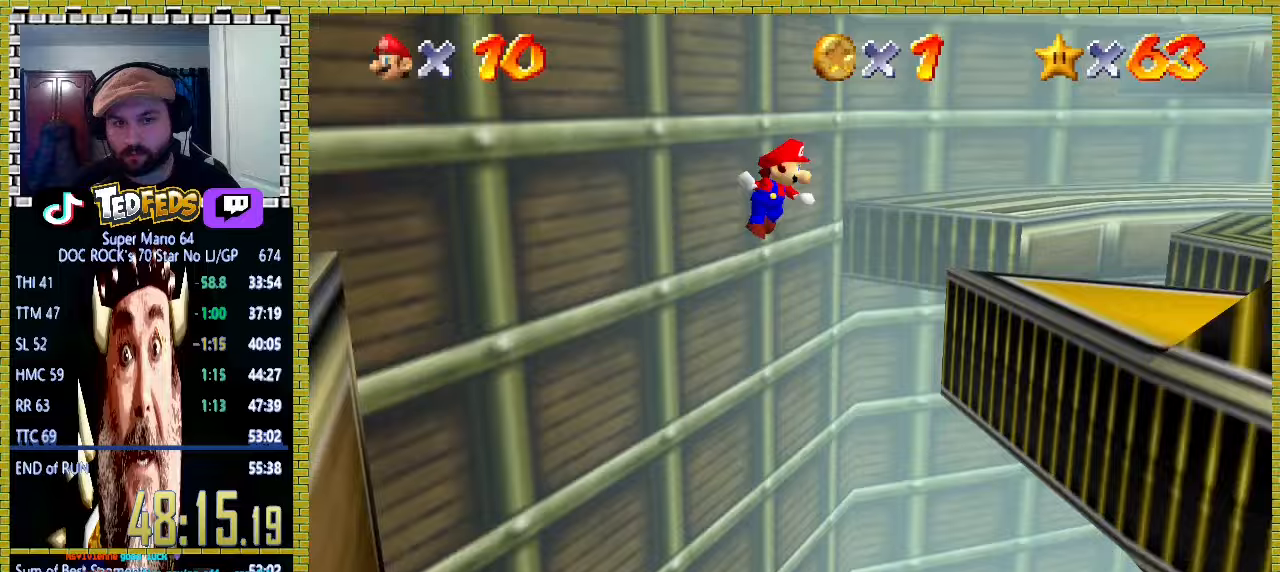
{"buttons": ["A"], "left_stick": "up", "events": []}
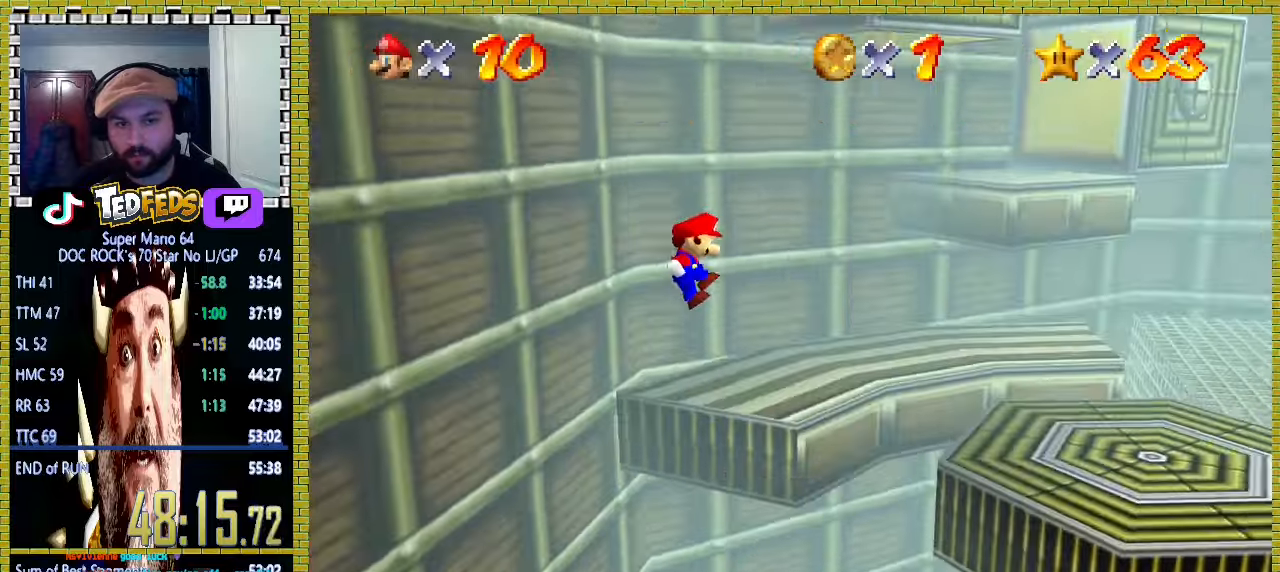
{"buttons": [], "left_stick": "up", "events": [[133, "A", "up"], [133, "left_stick", "up-right"], [367, "left_stick", "up"]]}
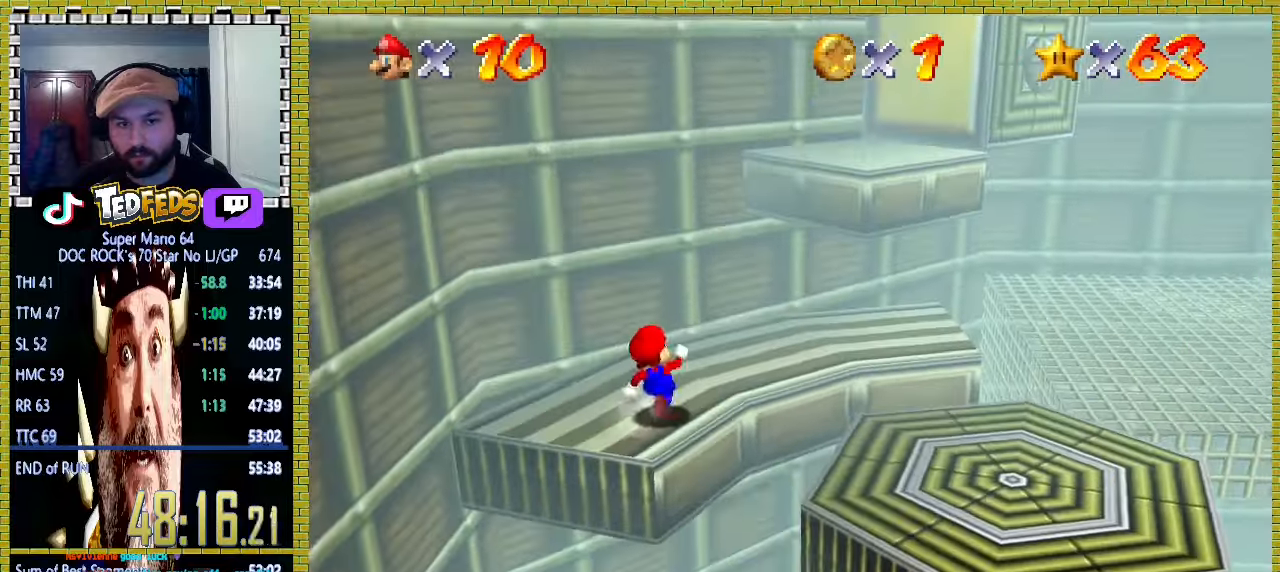
{"buttons": [], "left_stick": "up-right", "events": [[200, "left_stick", "up-right"]]}
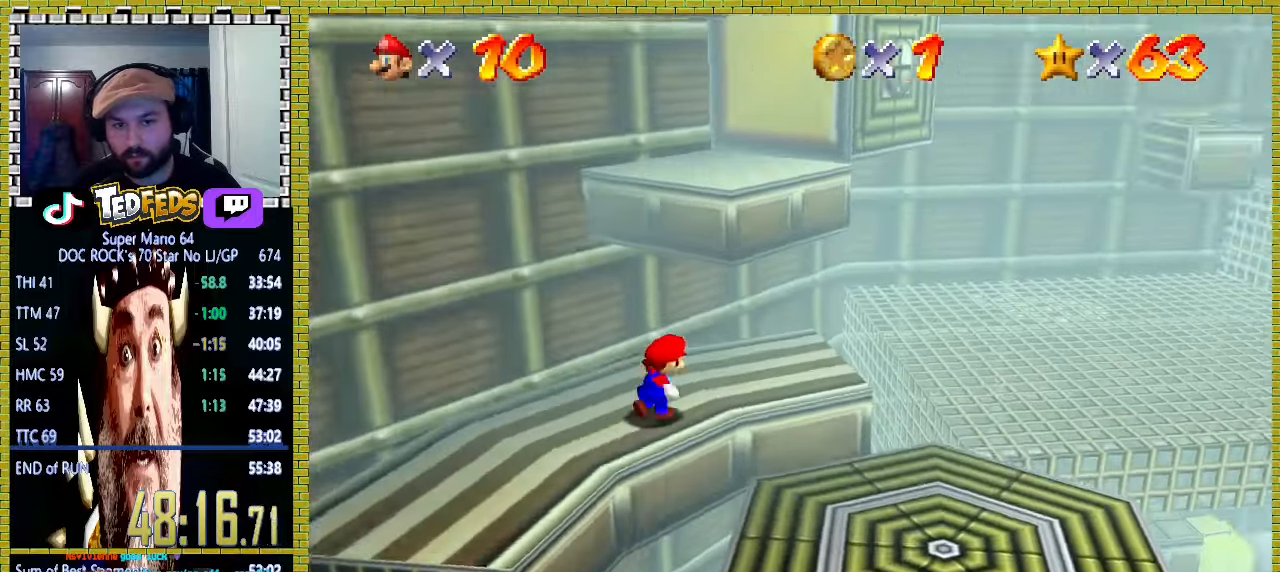
{"buttons": [], "left_stick": "right", "events": [[133, "left_stick", "right"]]}
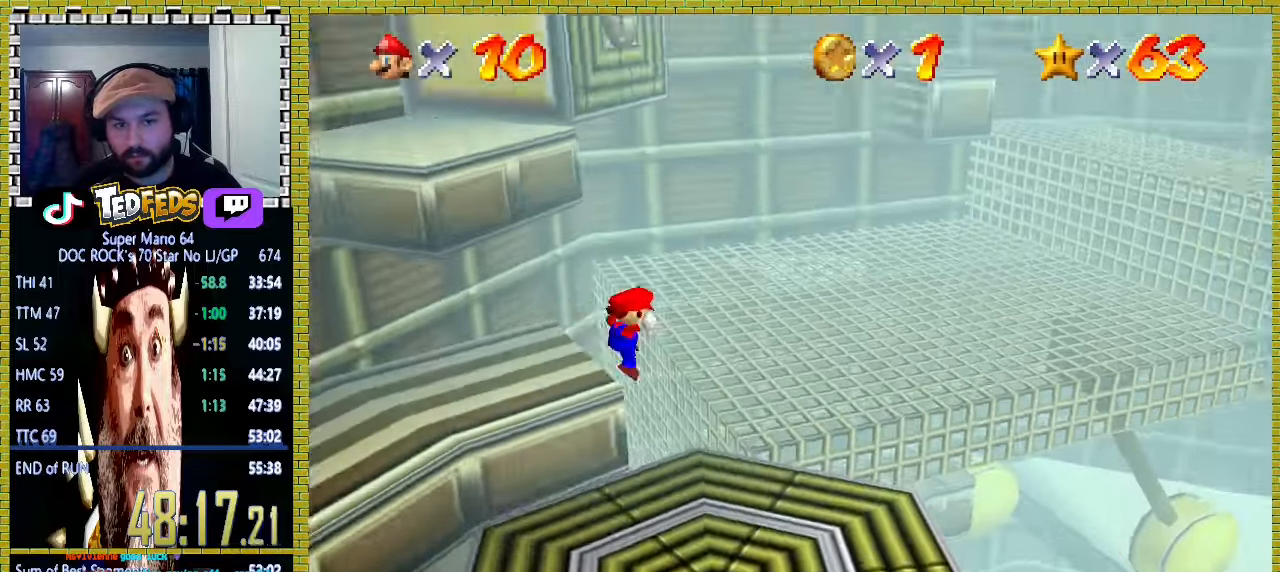
{"buttons": ["A"], "left_stick": "center", "events": [[167, "left_stick", "up-right"], [267, "left_stick", "up"], [367, "left_stick", "center"], [433, "A", "down"]]}
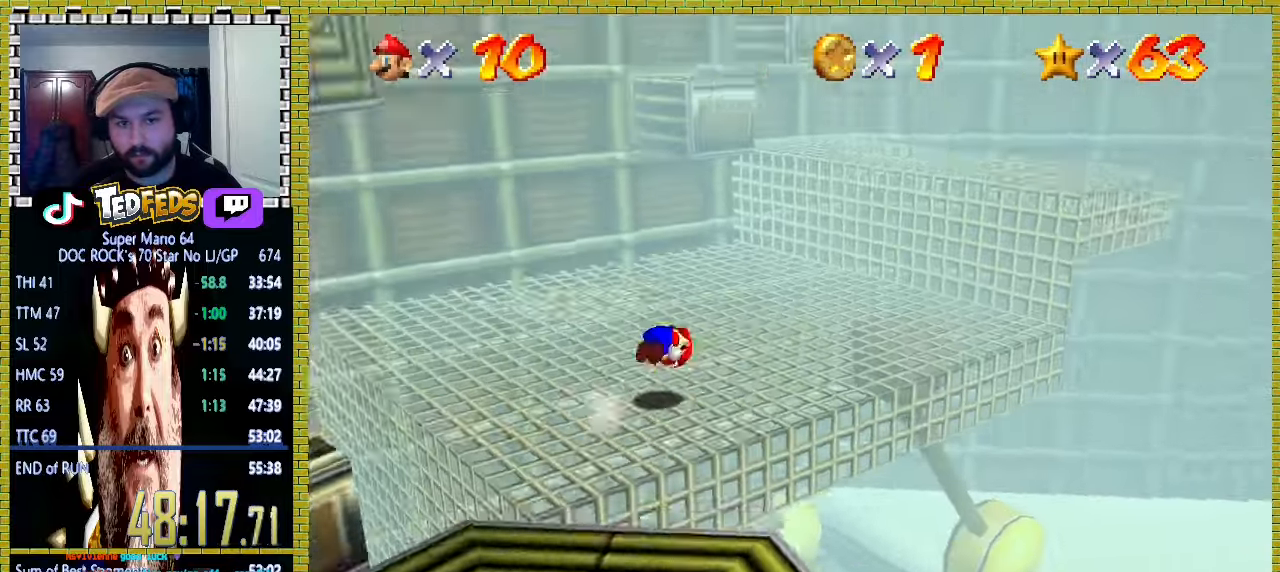
{"buttons": ["A"], "left_stick": "up", "events": [[33, "A", "up"], [167, "left_stick", "up-right"], [267, "left_stick", "up"], [500, "A", "down"]]}
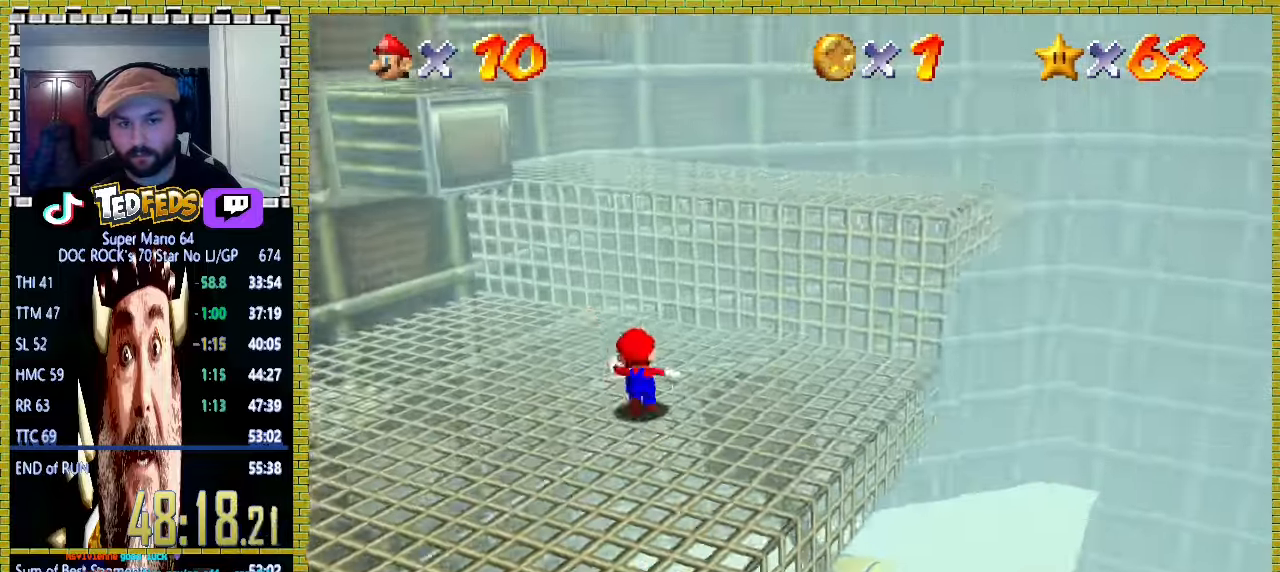
{"buttons": [], "left_stick": "center", "events": [[233, "left_stick", "right"], [433, "A", "up"], [500, "left_stick", "center"]]}
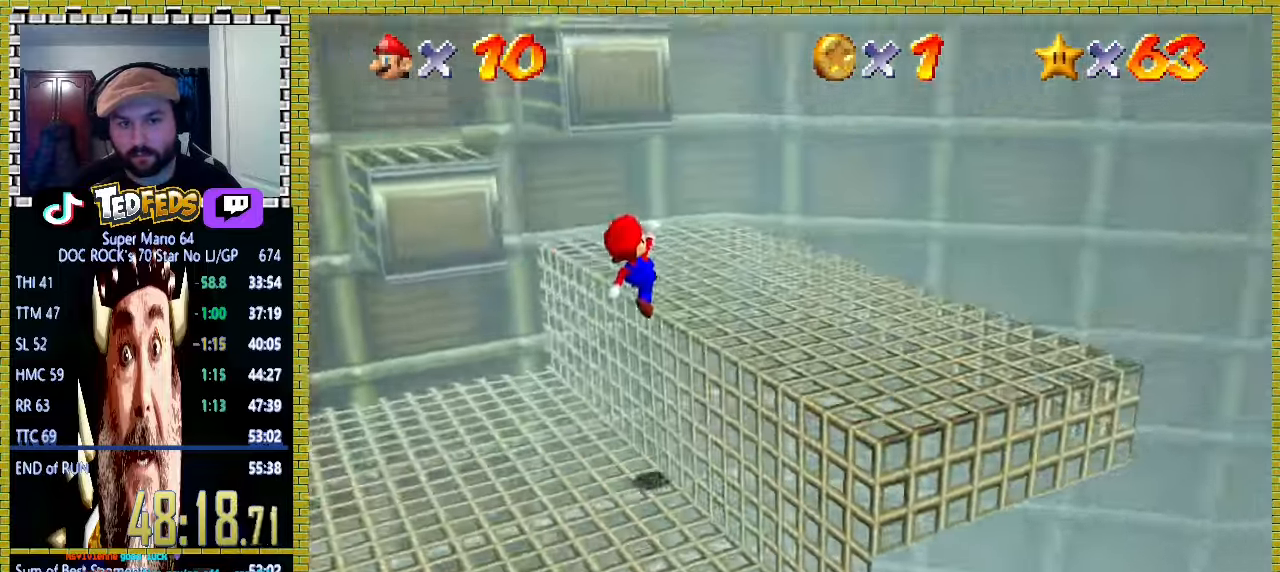
{"buttons": [], "left_stick": "up", "events": [[67, "left_stick", "up"]]}
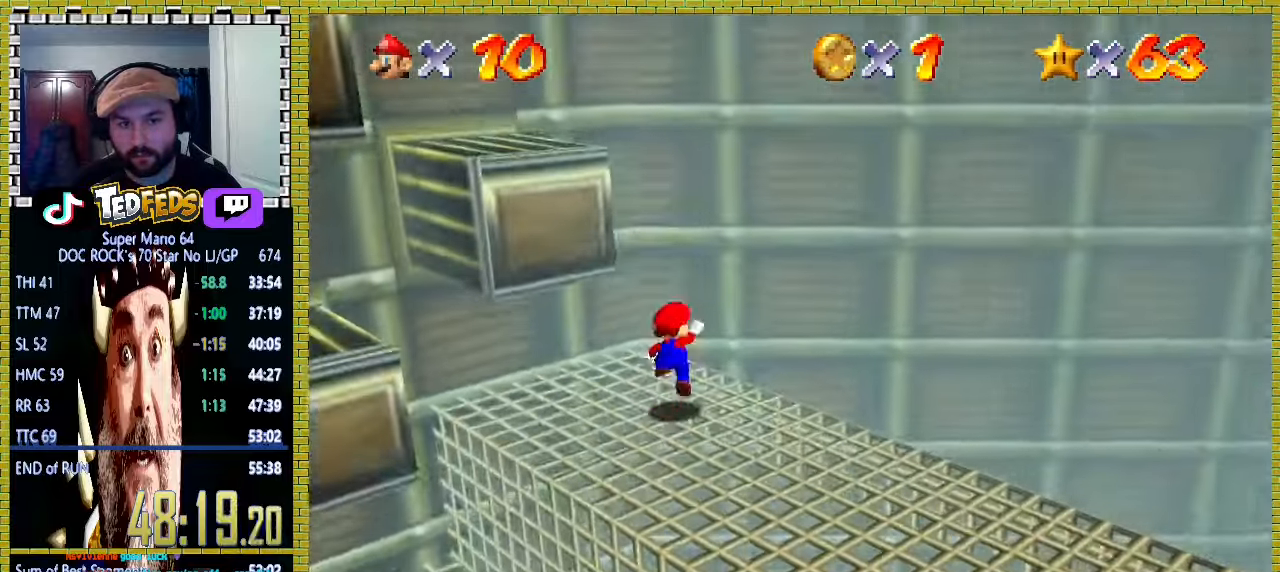
{"buttons": ["A"], "left_stick": "up-left", "events": [[33, "A", "down"], [100, "left_stick", "up-left"], [233, "A", "up"], [400, "A", "down"]]}
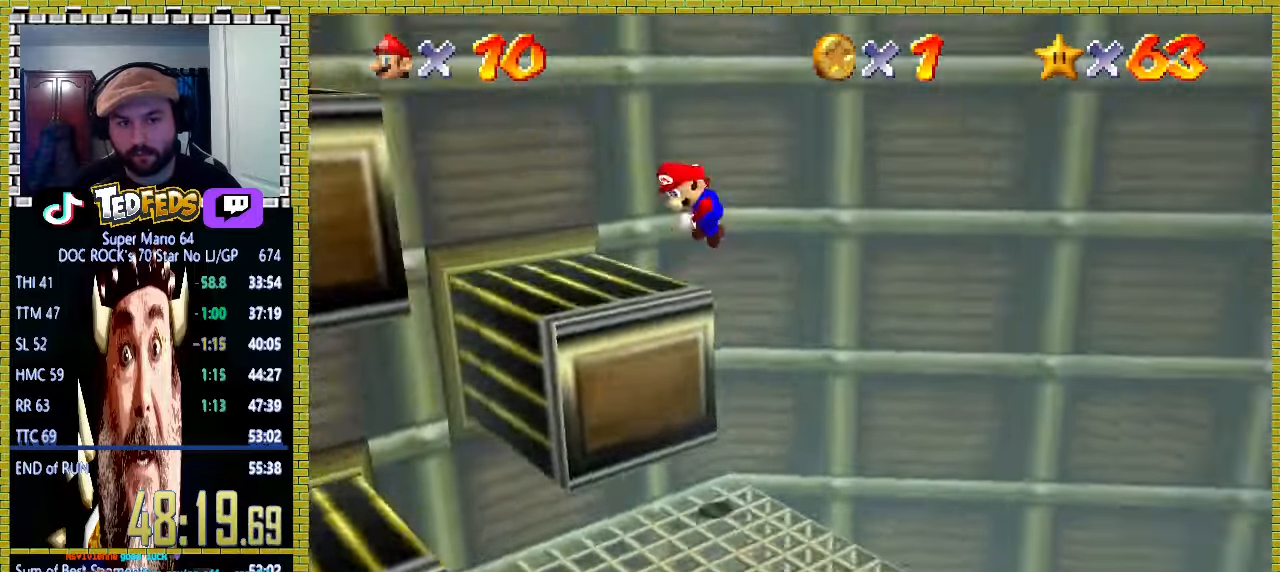
{"buttons": [], "left_stick": "left", "events": [[167, "A", "up"], [433, "left_stick", "left"]]}
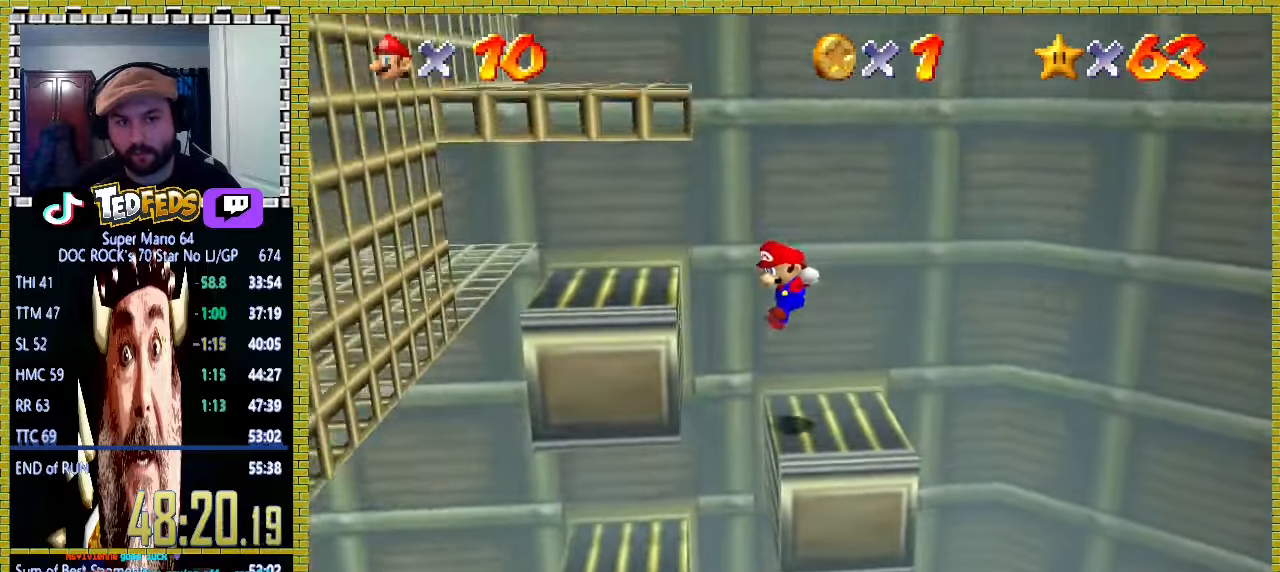
{"buttons": [], "left_stick": "down-right", "events": [[67, "left_stick", "right"], [133, "A", "down"], [233, "A", "up"], [233, "left_stick", "up"], [367, "left_stick", "down-right"]]}
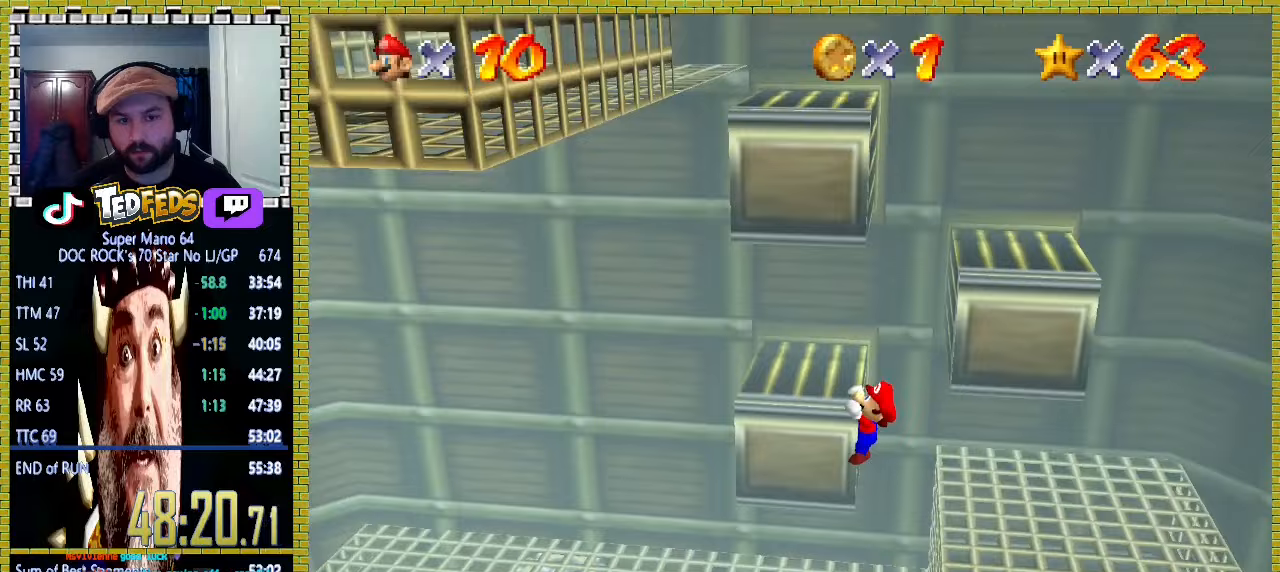
{"buttons": [], "left_stick": "center", "events": [[133, "A", "down"], [167, "left_stick", "center"], [233, "A", "up"]]}
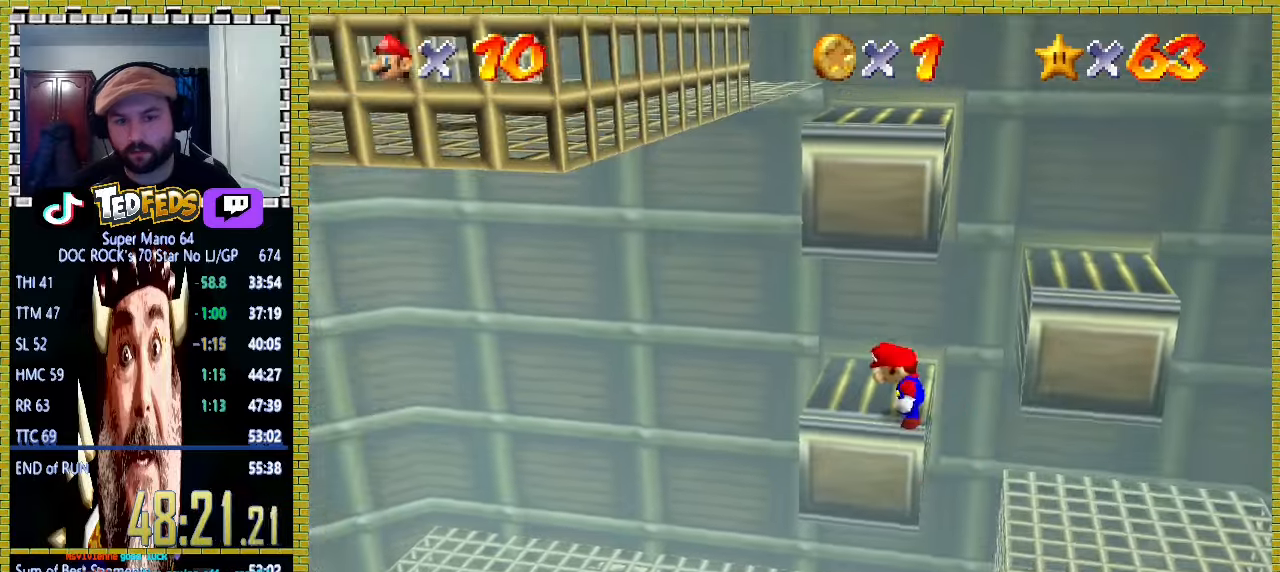
{"buttons": ["A"], "left_stick": "right", "events": [[267, "left_stick", "right"], [333, "A", "down"]]}
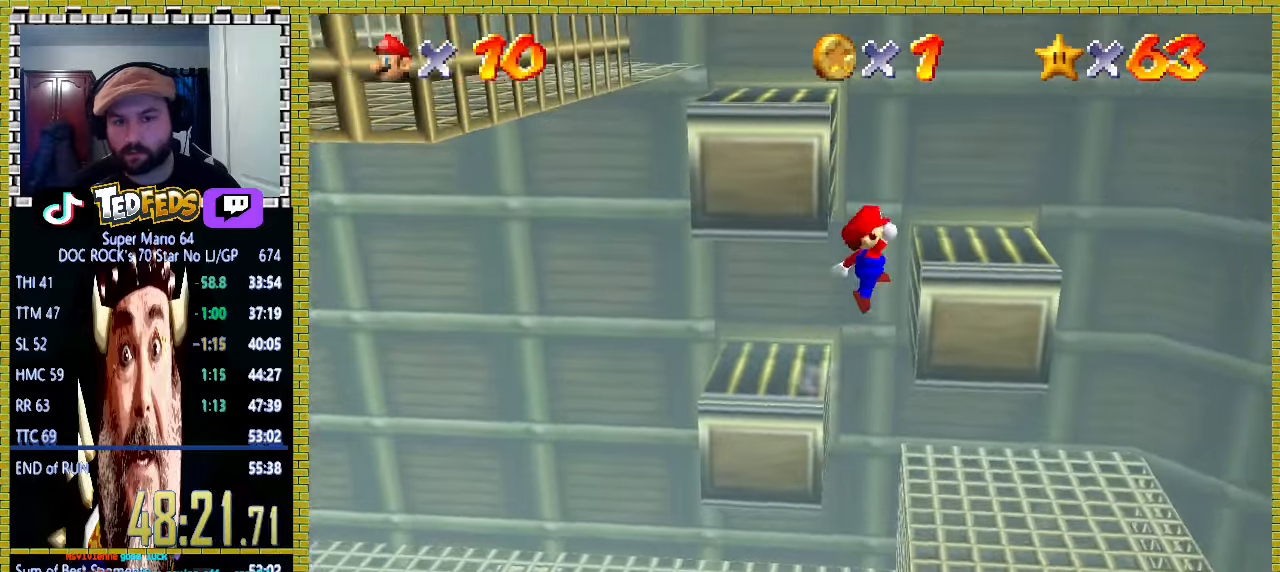
{"buttons": [], "left_stick": "center", "events": [[133, "A", "up"], [133, "left_stick", "up"], [367, "left_stick", "up-left"], [467, "left_stick", "center"]]}
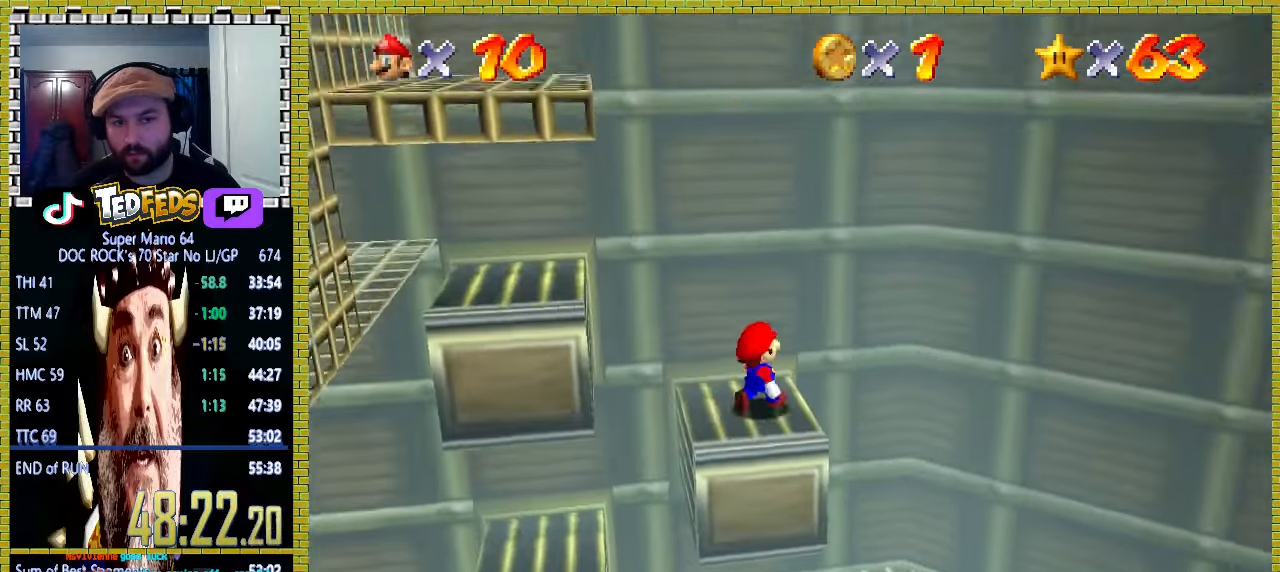
{"buttons": [], "left_stick": "center", "events": []}
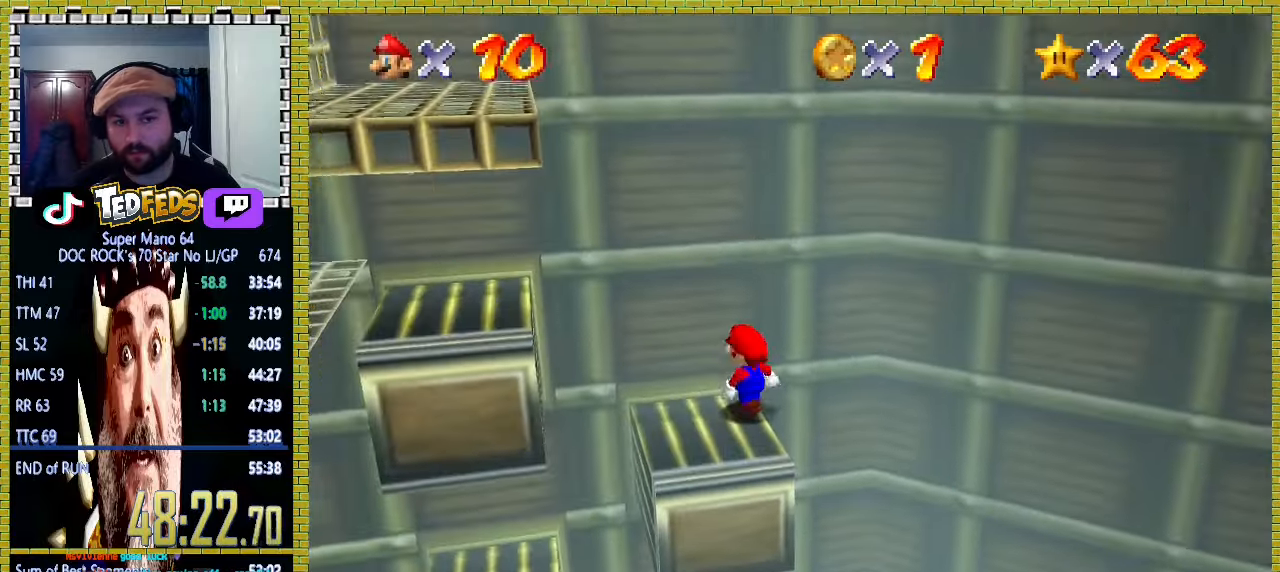
{"buttons": ["A"], "left_stick": "down-left", "events": [[33, "left_stick", "down-left"], [400, "A", "down"]]}
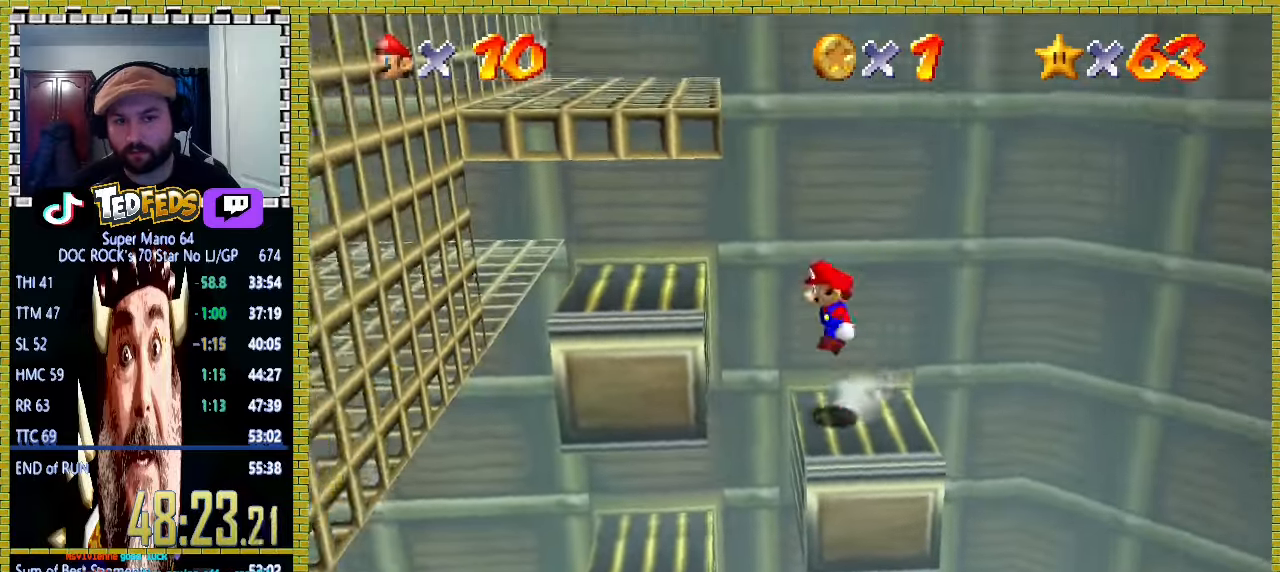
{"buttons": ["A"], "left_stick": "left", "events": [[100, "left_stick", "left"], [300, "A", "up"], [500, "A", "down"]]}
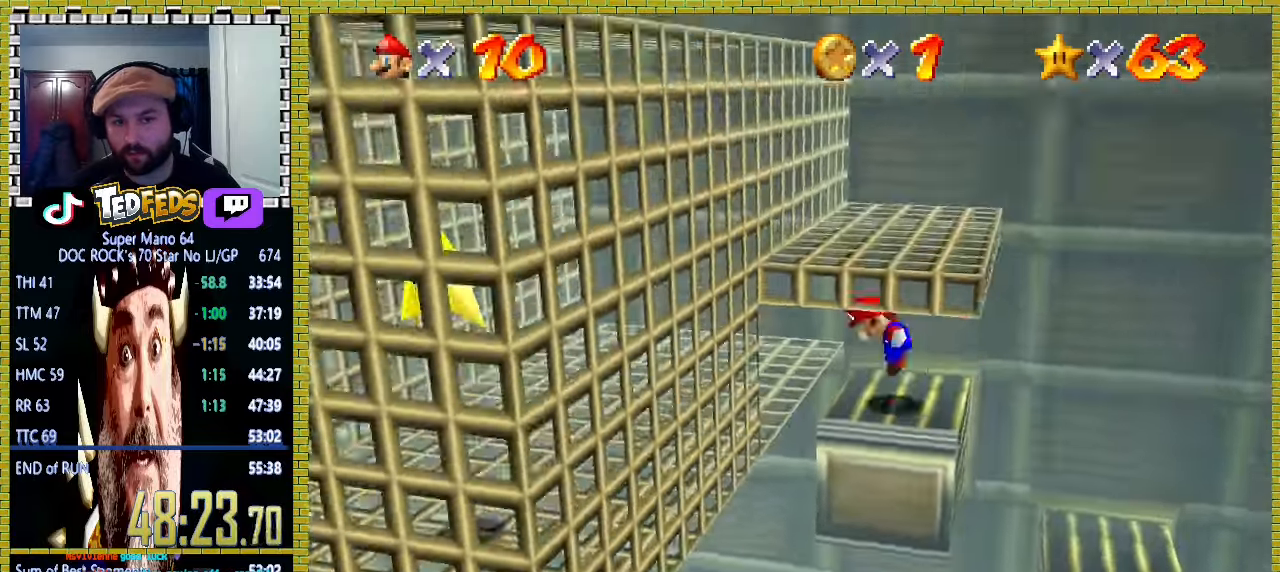
{"buttons": [], "left_stick": "down", "events": [[67, "A", "up"], [433, "left_stick", "down"]]}
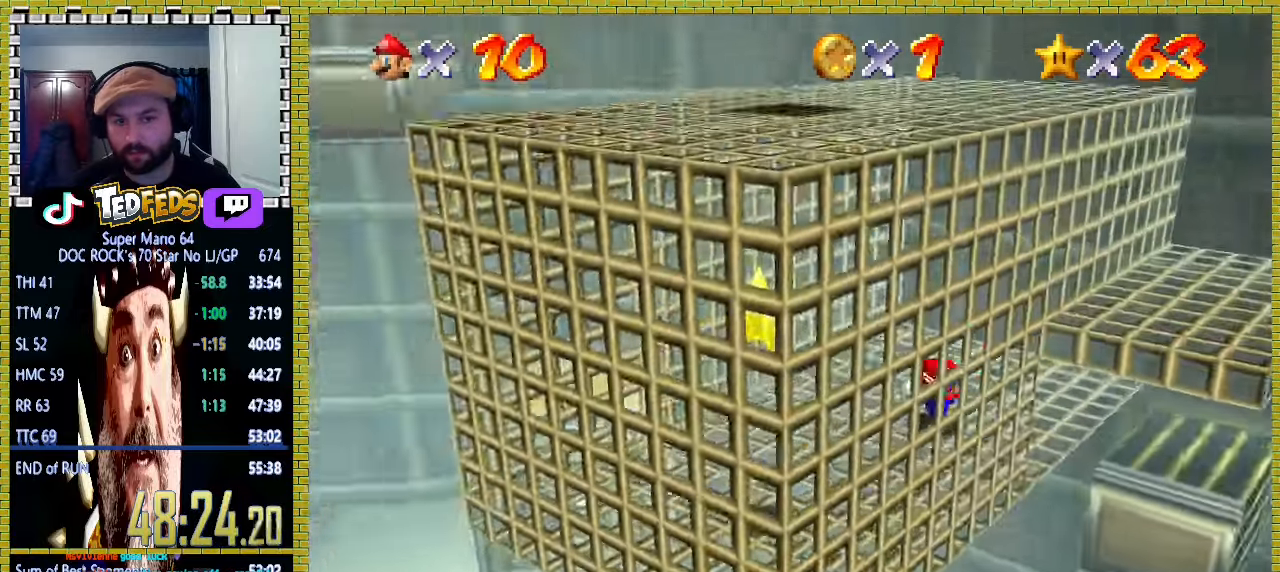
{"buttons": [], "left_stick": "center", "events": [[167, "A", "down"], [233, "A", "up"], [433, "left_stick", "center"]]}
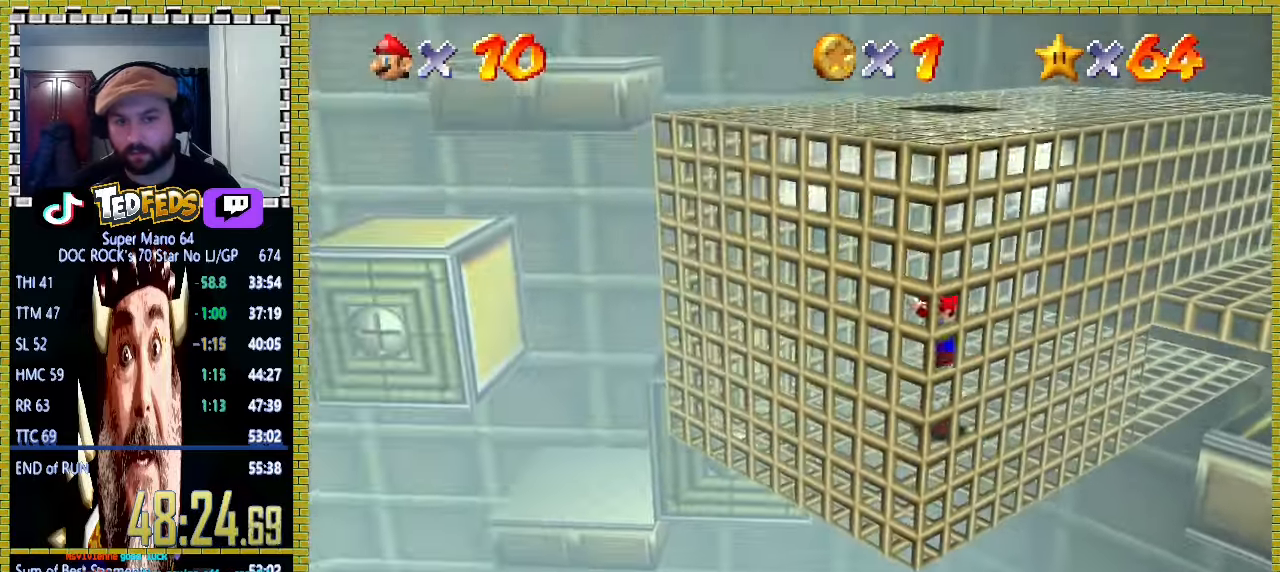
{"buttons": [], "left_stick": "center", "events": []}
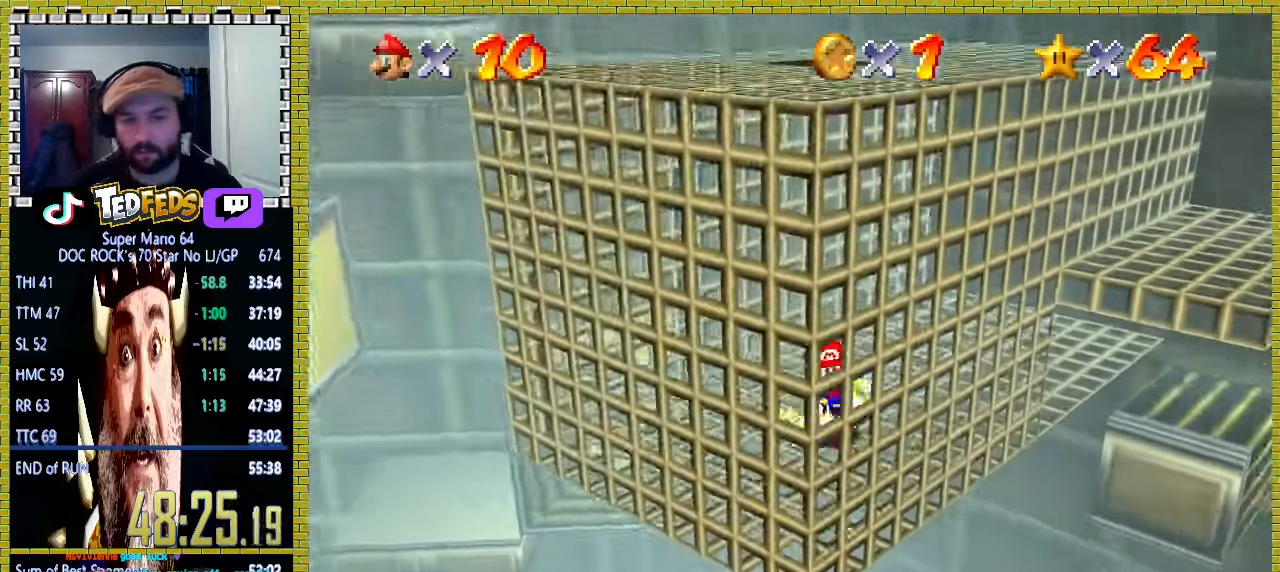
{"buttons": [], "left_stick": "center", "events": []}
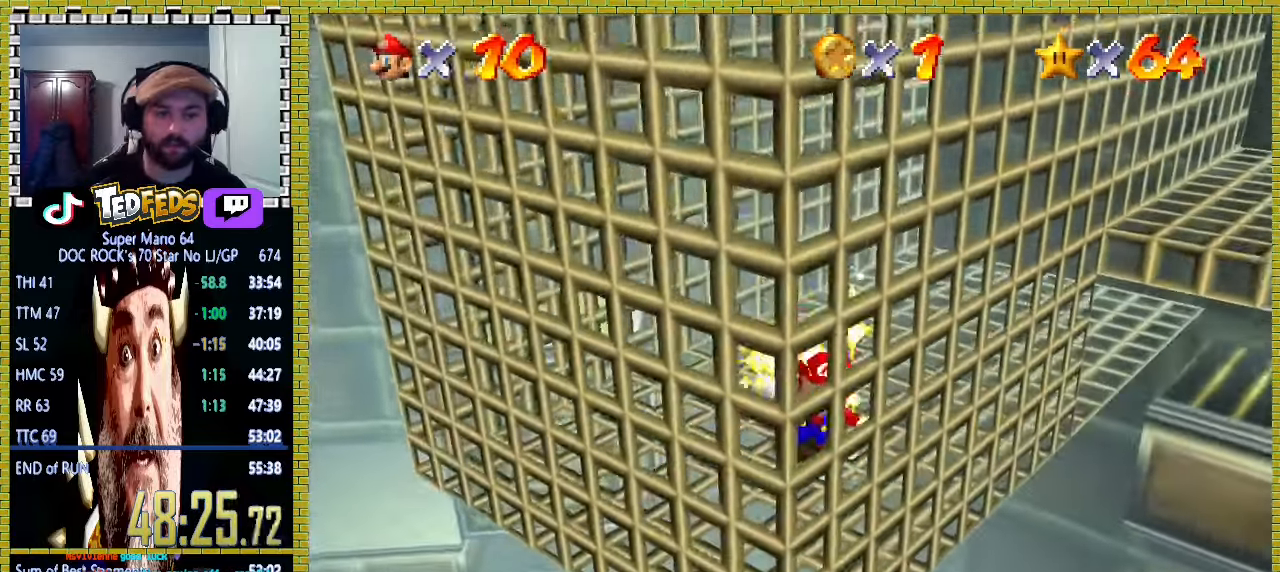
{"buttons": [], "left_stick": "center", "events": []}
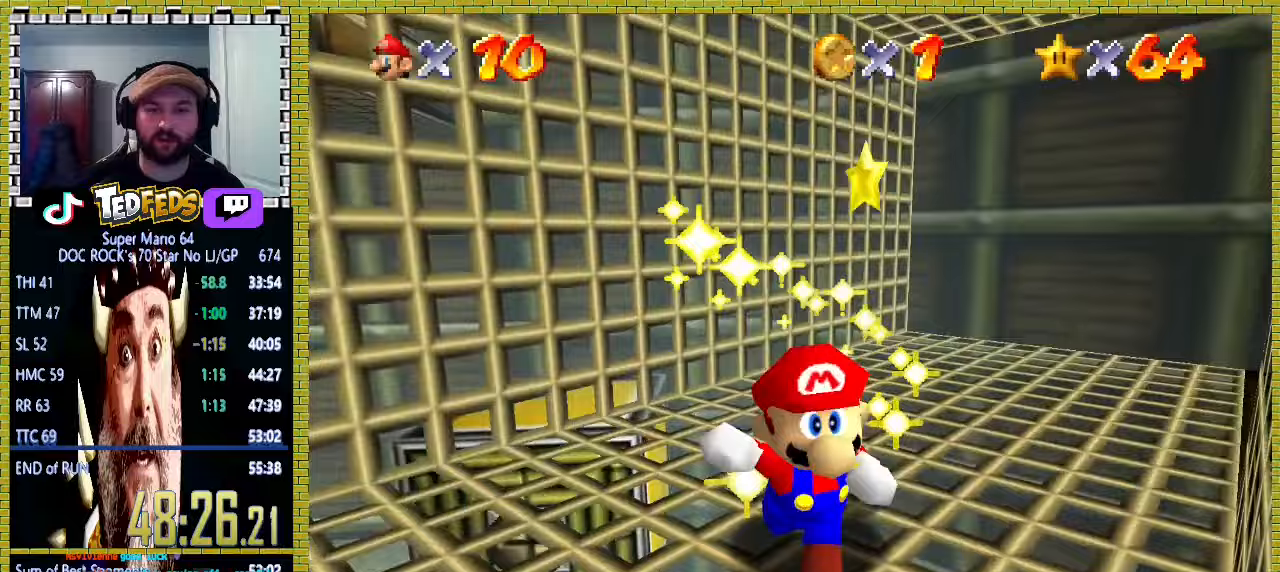
{"buttons": [], "left_stick": "center", "events": []}